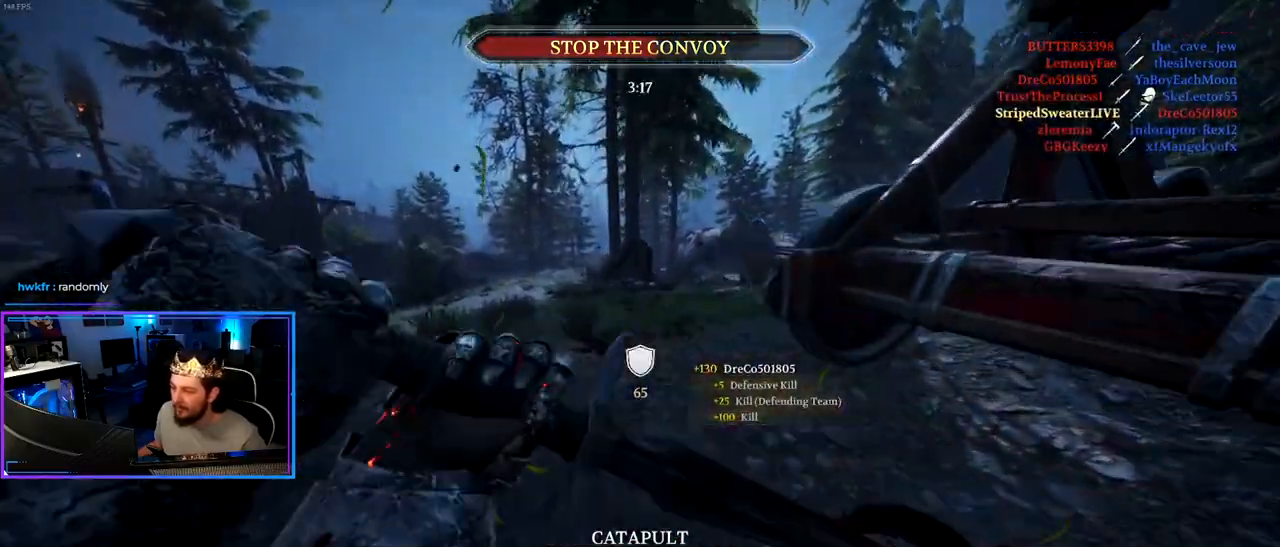
Gameplay with keyboard and mouse; each line is a JSON object with the keys and mouse buttons held at the frame after it. "events" lists presses ("down") and releases ("up") of "1", "2", "3", "4", "5", "a", "alt", "c", "caps_lock", "ctrl", "d", "e", "f", "g", "q", "r", "s", "shift", "space", "t", "tab", "v", "w", "x", "z" and "mouse_wheel" between this image and that frame as [ms after this image, input, new state], when the widget could be followed in between. "mouse_wheel" = the "wheel" button of the "mouse" list. No other keys are recorded. "wheel" means that the mouse wheel is clicked or scrolled. "mouse_move" is the direction in which the mouse moves at that frame (one of eight, or "still"), when it could be read.
{"keys": ["d", "shift", "w"], "mouse": [], "mouse_move": "still", "events": [[233, "a", "up"], [317, "d", "down"]]}
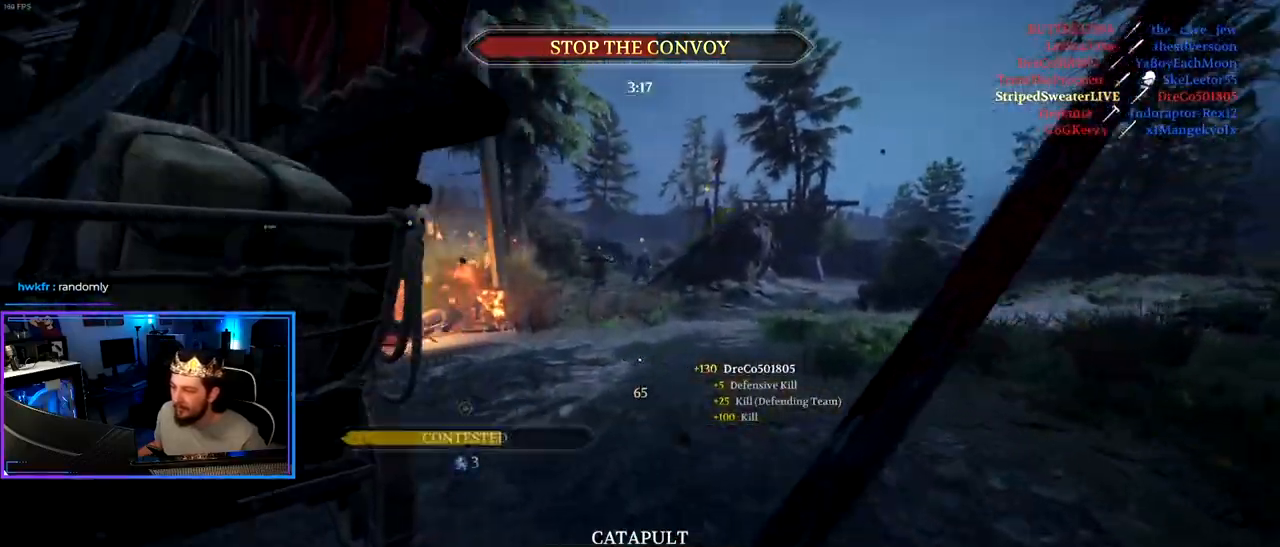
{"keys": ["a", "shift", "w"], "mouse": [], "mouse_move": "left", "events": [[50, "d", "up"], [250, "a", "down"]]}
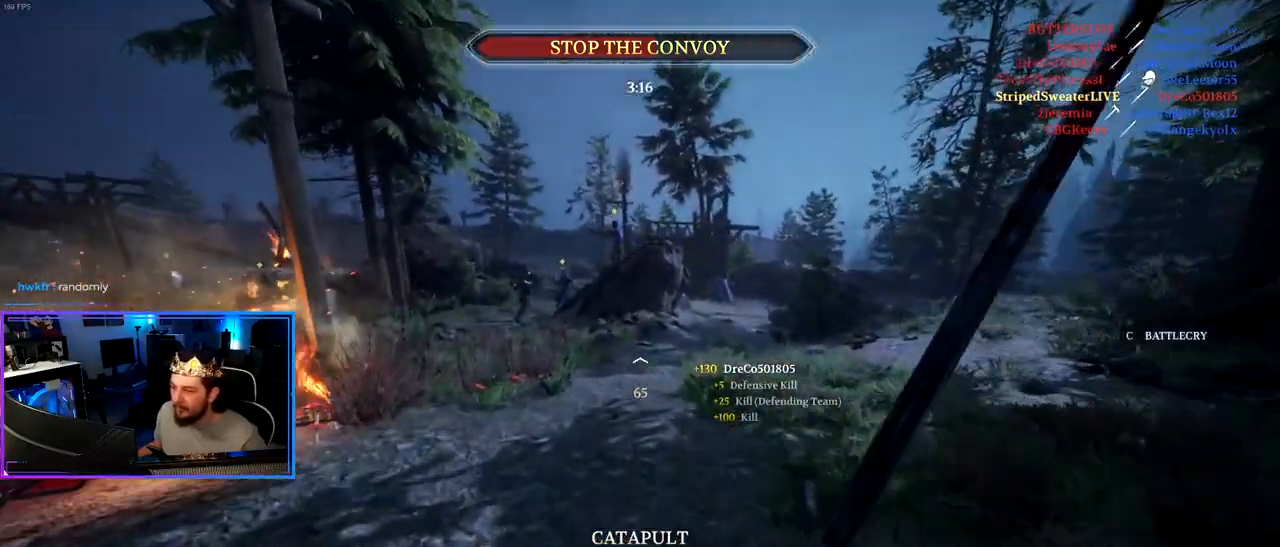
{"keys": ["shift", "w"], "mouse": [], "mouse_move": "right", "events": [[400, "a", "up"]]}
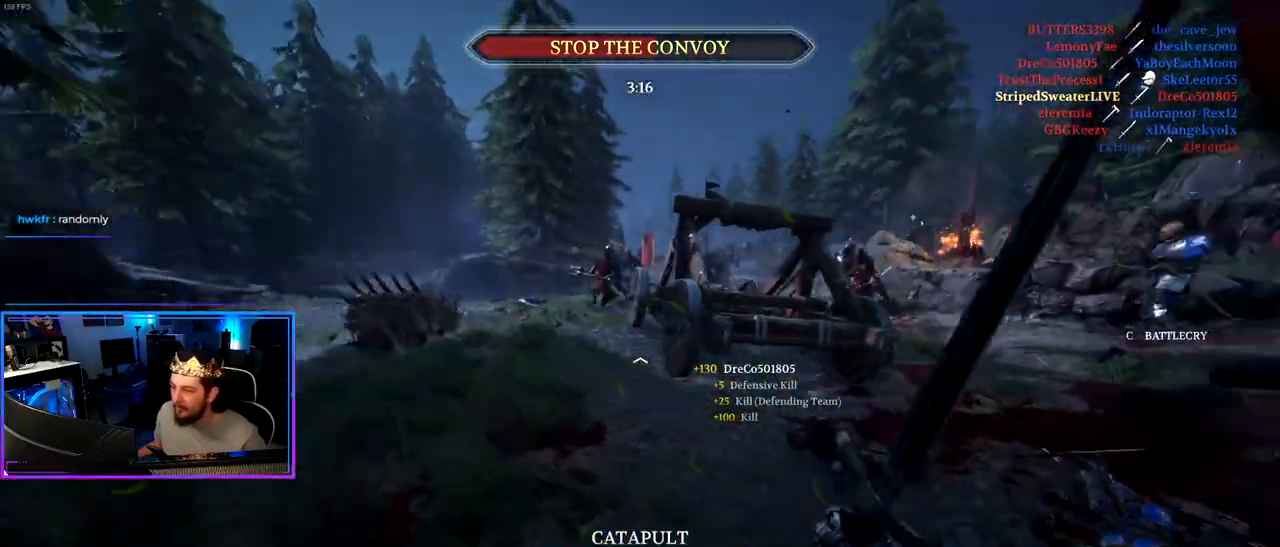
{"keys": ["a", "shift", "w"], "mouse": [], "mouse_move": "up-left", "events": [[50, "d", "down"], [183, "mouse_wheel", "down"], [283, "mouse_wheel", "up"], [367, "d", "up"], [417, "a", "down"]]}
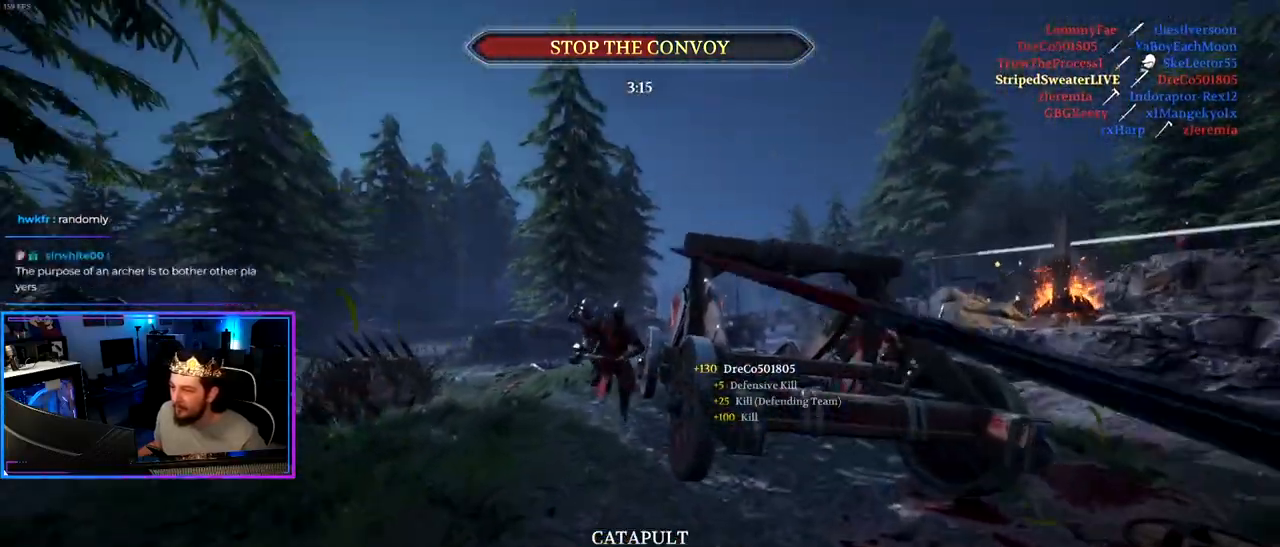
{"keys": ["d"], "mouse": [], "mouse_move": "down-right", "events": [[200, "a", "up"], [300, "d", "down"], [483, "shift", "up"], [483, "w", "up"]]}
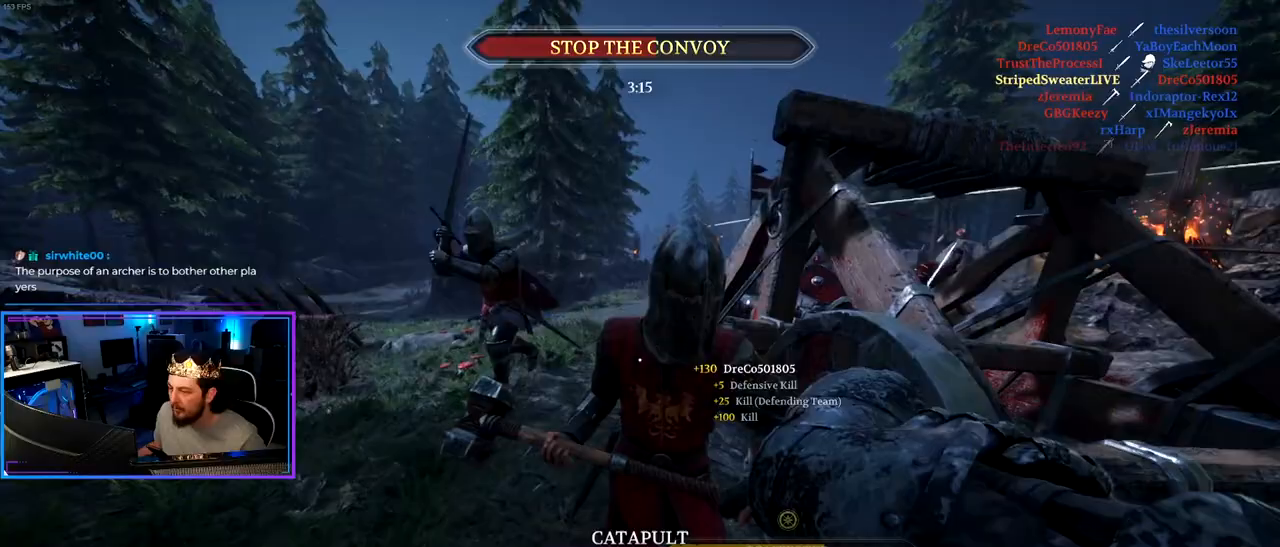
{"keys": ["a", "d", "s"], "mouse": [], "mouse_move": "left", "events": [[33, "mouse_wheel", "down"], [67, "s", "down"], [117, "mouse_wheel", "up"], [500, "a", "down"]]}
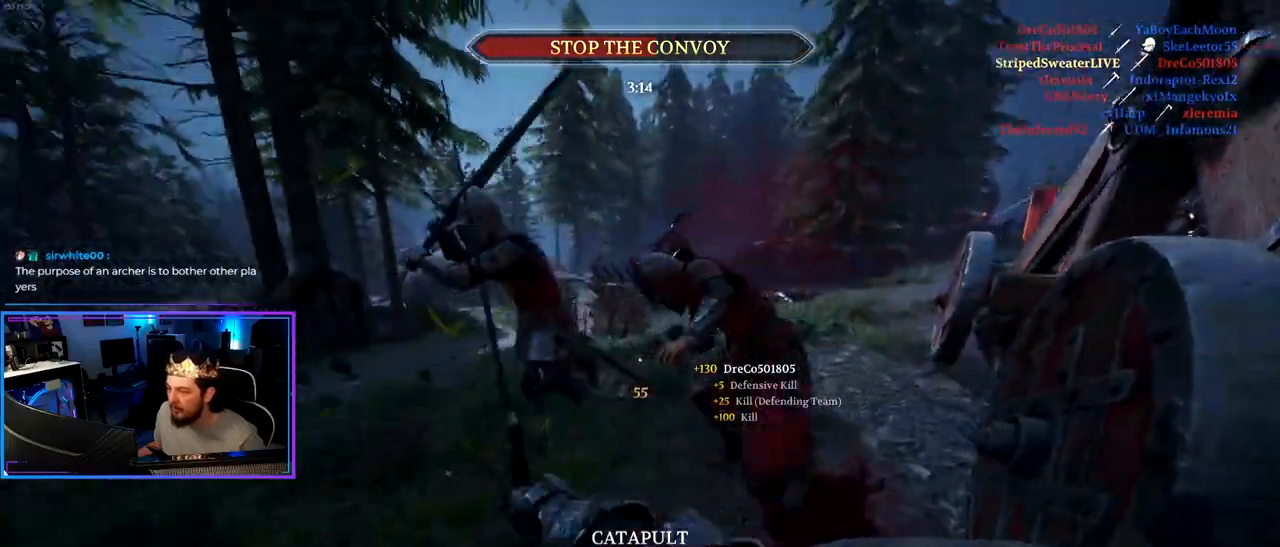
{"keys": ["a", "shift", "w"], "mouse": [], "mouse_move": "up-left", "events": [[83, "d", "up"], [133, "s", "up"], [283, "w", "down"], [417, "shift", "down"]]}
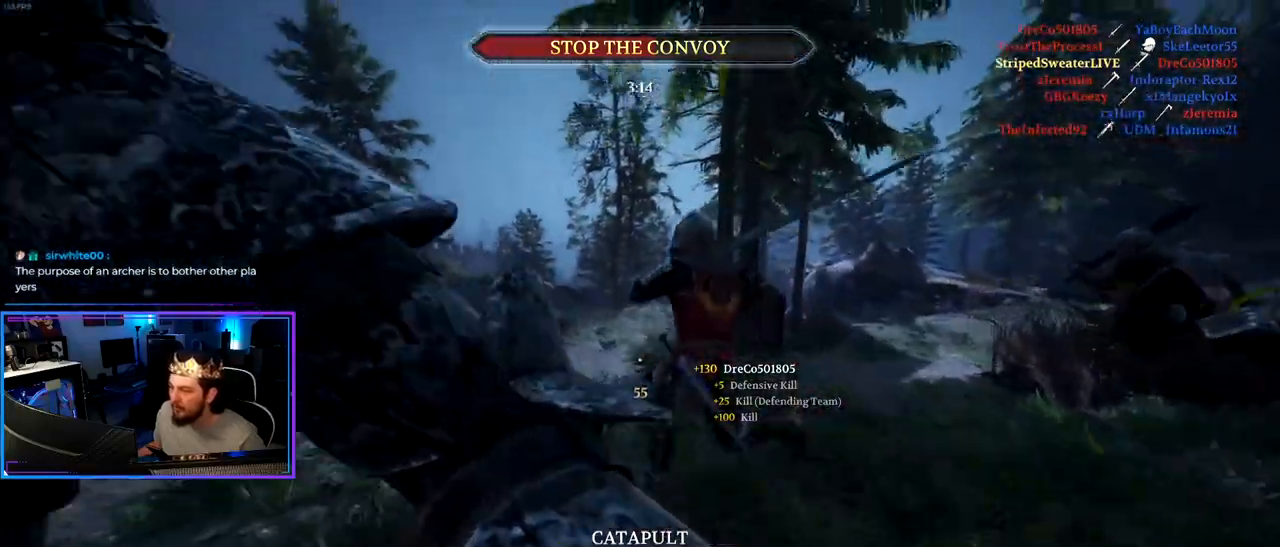
{"keys": ["a", "s"], "mouse": [], "mouse_move": "right", "events": [[100, "w", "up"], [150, "shift", "up"], [200, "s", "down"]]}
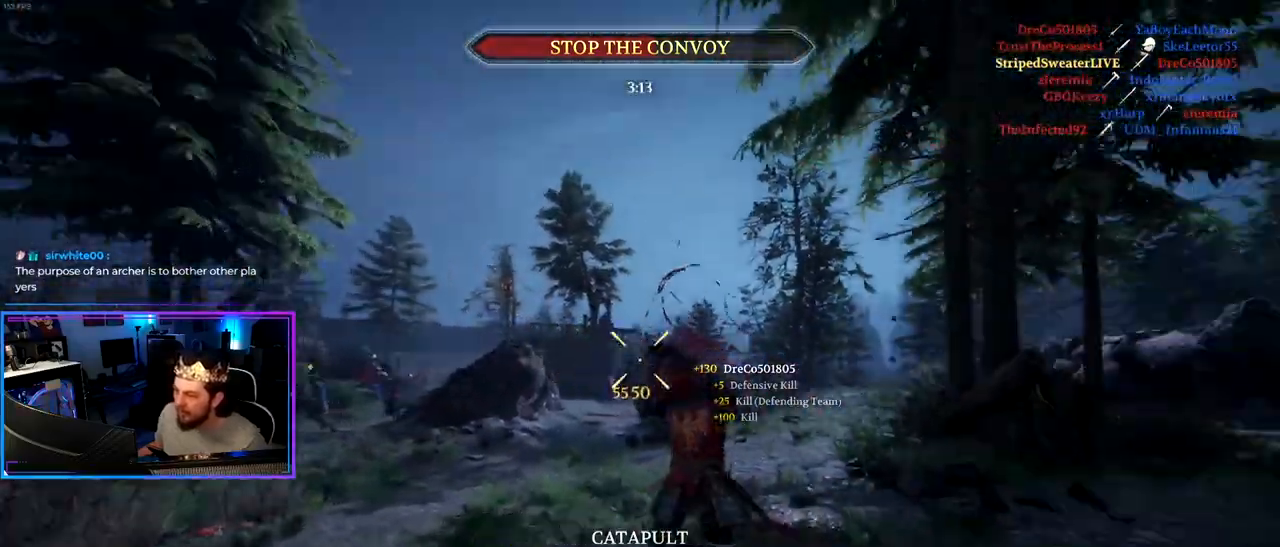
{"keys": ["a", "ctrl", "s"], "mouse": [], "mouse_move": "still", "events": [[317, "ctrl", "down"]]}
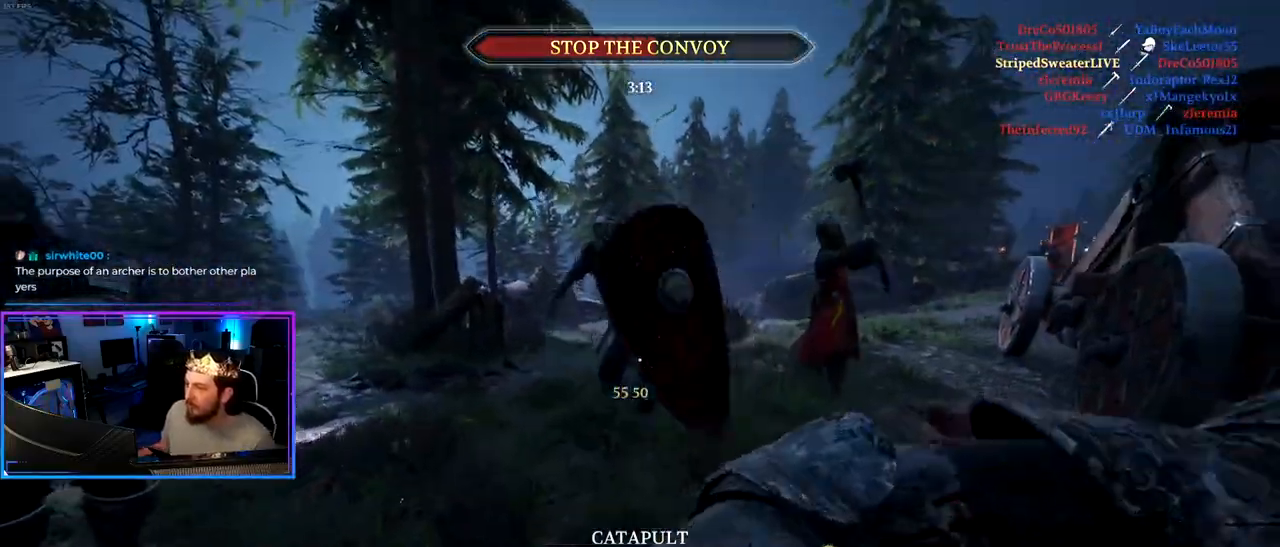
{"keys": ["a", "ctrl"], "mouse": [], "mouse_move": "left", "events": [[50, "s", "up"]]}
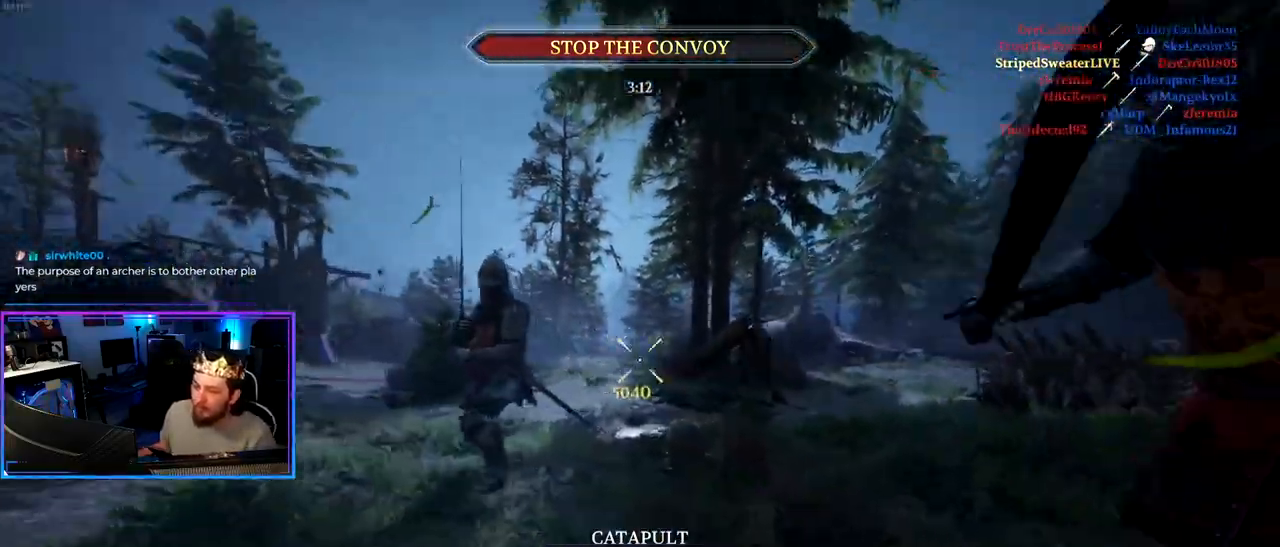
{"keys": ["a", "ctrl"], "mouse": [], "mouse_move": "left", "events": [[100, "s", "down"], [250, "d", "down"], [383, "d", "up"], [433, "s", "up"]]}
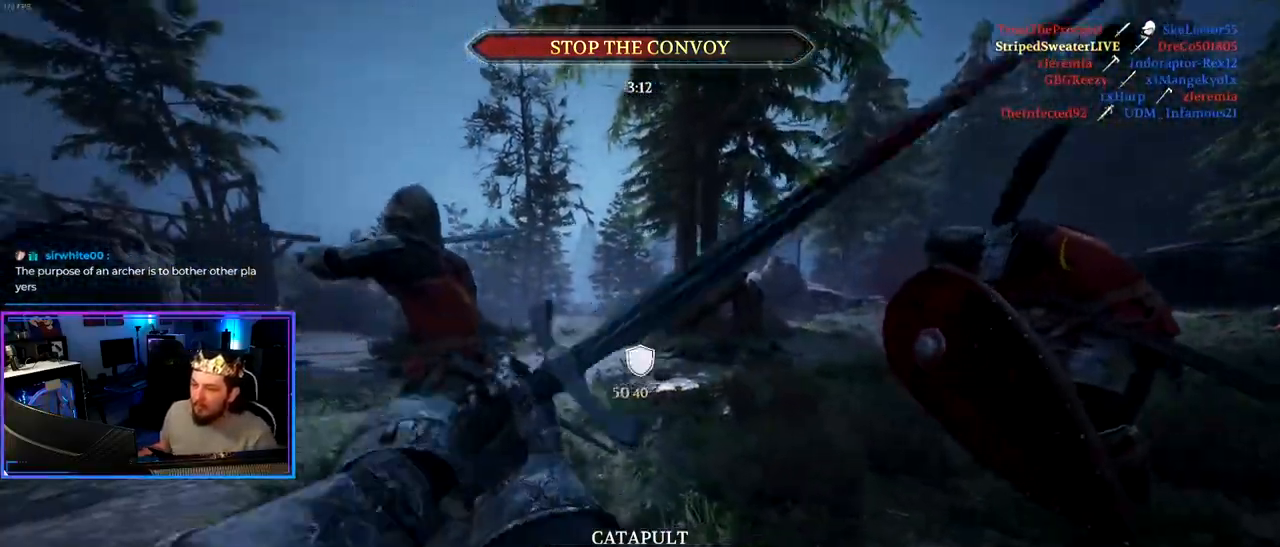
{"keys": ["a", "ctrl", "s"], "mouse": [], "mouse_move": "left", "events": [[33, "s", "down"]]}
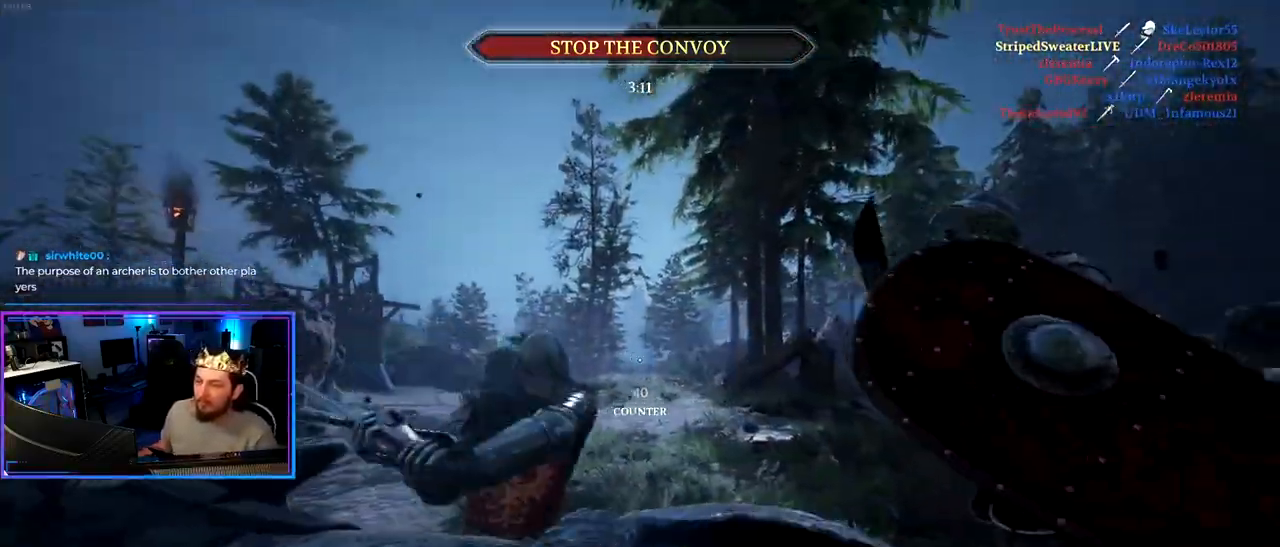
{"keys": ["d"], "mouse": [], "mouse_move": "still", "events": [[83, "d", "down"], [133, "a", "up"], [133, "s", "up"], [233, "ctrl", "up"], [283, "w", "down"], [417, "w", "up"]]}
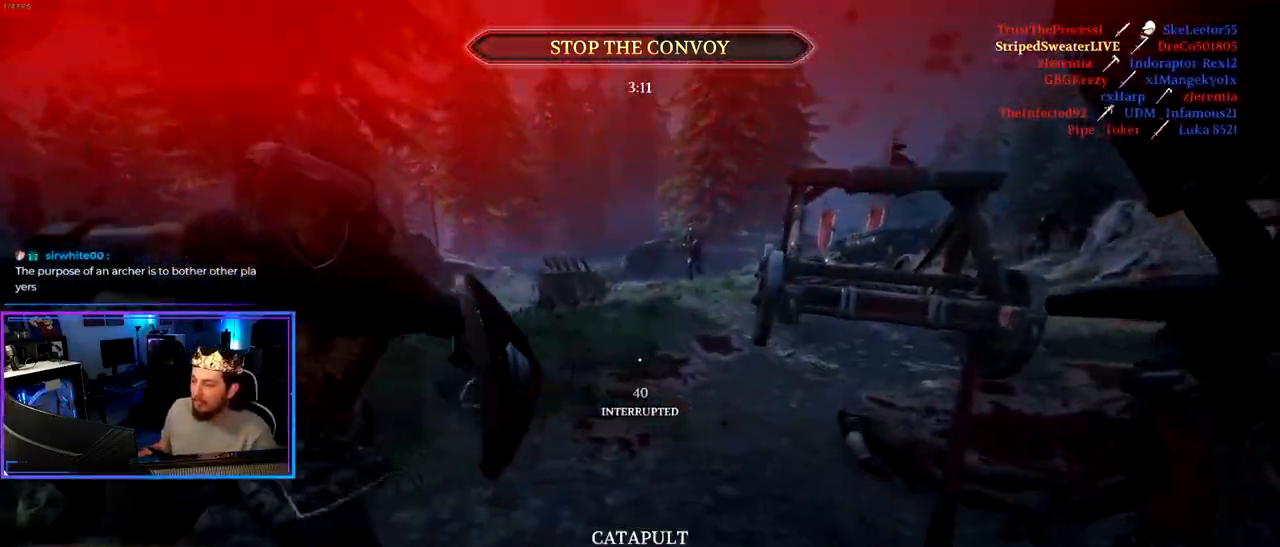
{"keys": ["d", "w"], "mouse": [], "mouse_move": "left", "events": [[483, "w", "down"]]}
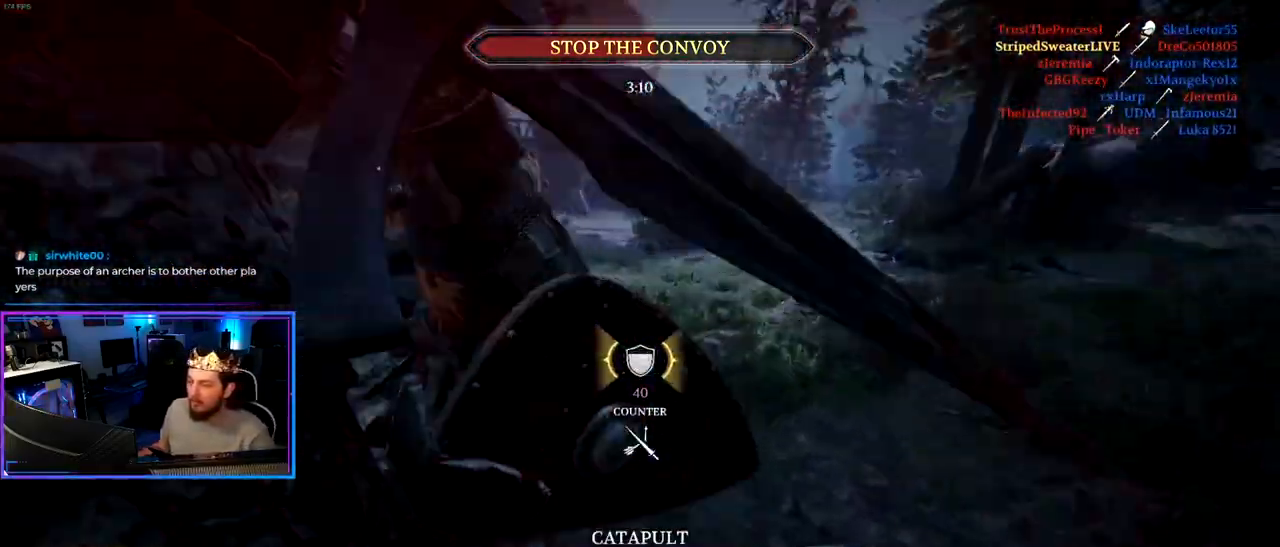
{"keys": ["d", "shift", "w"], "mouse": [], "mouse_move": "left", "events": [[67, "shift", "down"]]}
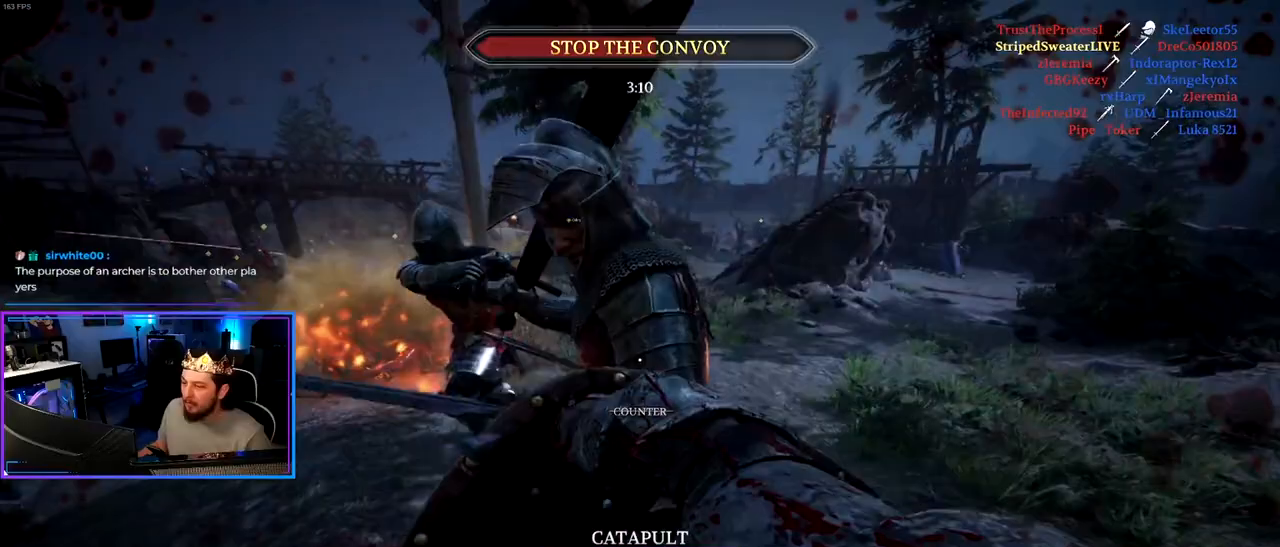
{"keys": ["a"], "mouse": [], "mouse_move": "still", "events": [[133, "shift", "up"], [133, "w", "up"], [183, "d", "up"], [233, "a", "down"]]}
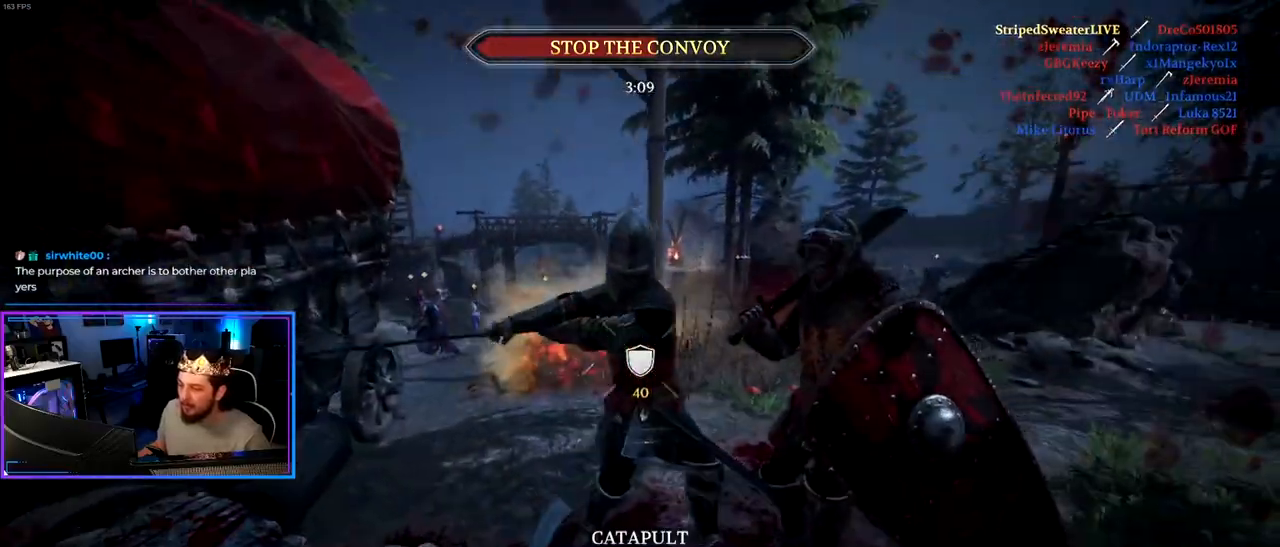
{"keys": ["a", "shift", "w"], "mouse": [], "mouse_move": "still", "events": [[200, "w", "down"], [250, "shift", "down"]]}
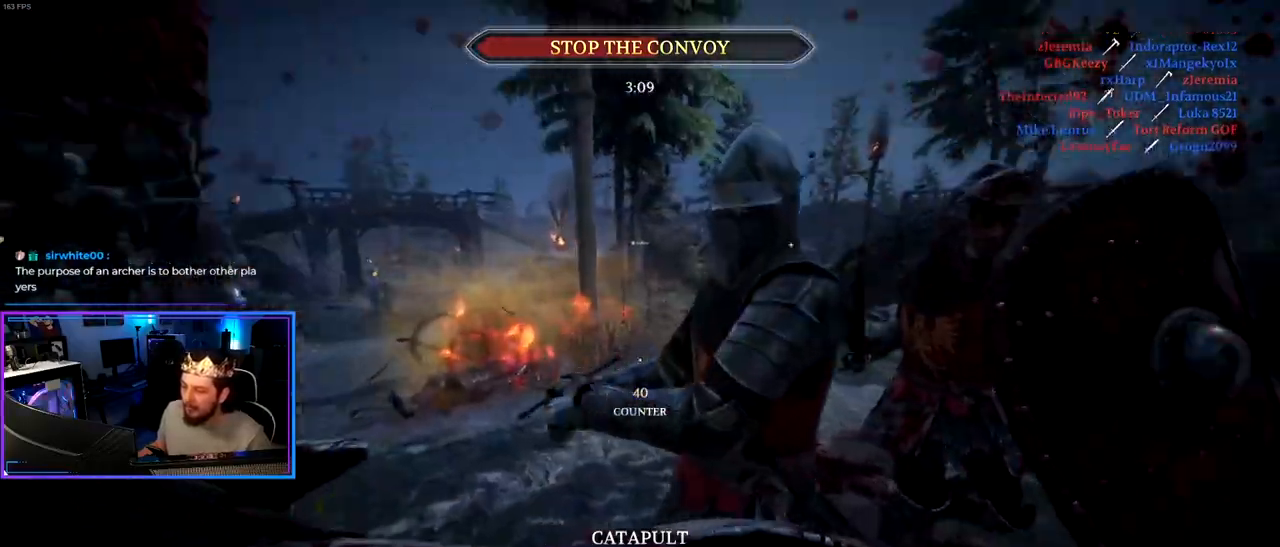
{"keys": ["a", "ctrl"], "mouse": [], "mouse_move": "left", "events": [[217, "w", "up"], [267, "shift", "up"], [400, "ctrl", "down"]]}
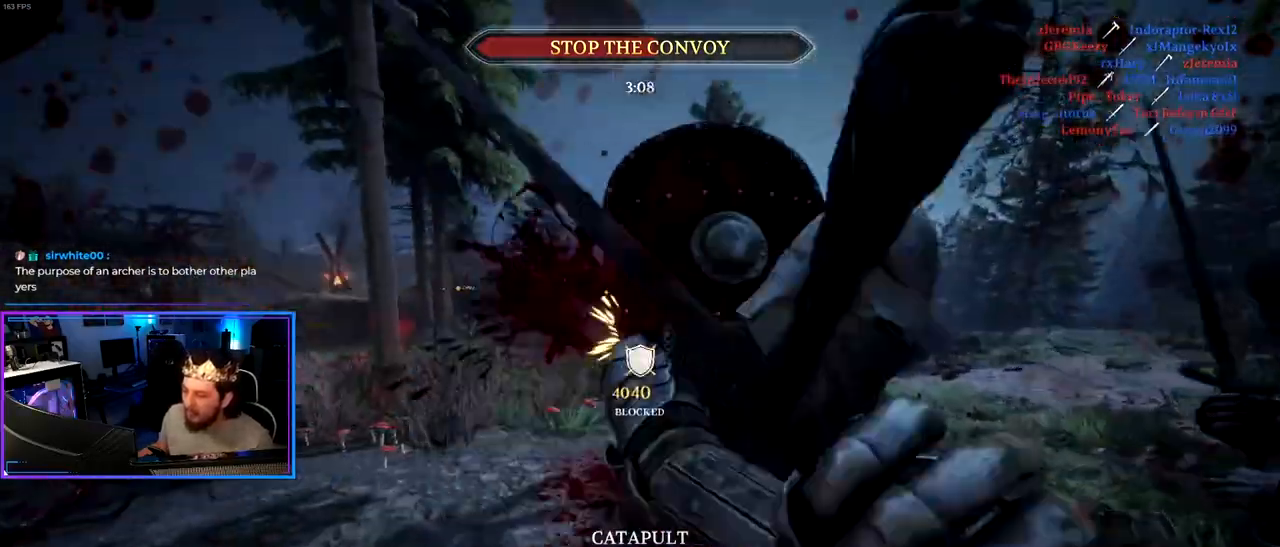
{"keys": ["a", "ctrl", "s"], "mouse": [], "mouse_move": "still", "events": [[83, "s", "down"]]}
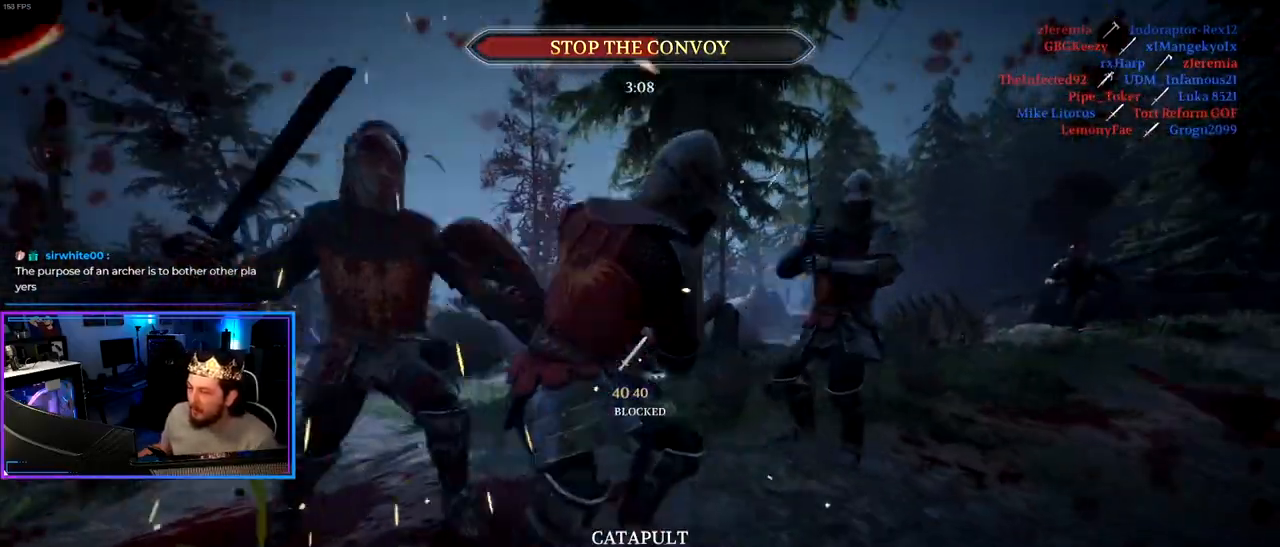
{"keys": ["a", "ctrl", "s"], "mouse": [], "mouse_move": "still", "events": []}
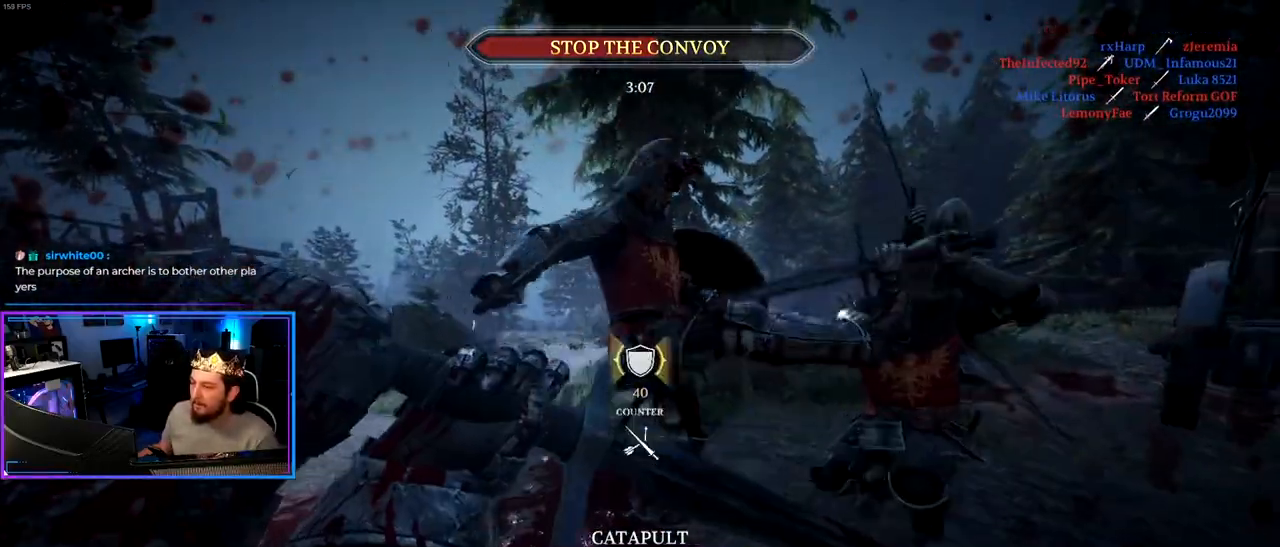
{"keys": ["a", "ctrl", "w"], "mouse": [], "mouse_move": "right", "events": [[117, "d", "down"], [217, "a", "up"], [267, "a", "down"], [350, "d", "up"], [350, "s", "up"], [500, "w", "down"]]}
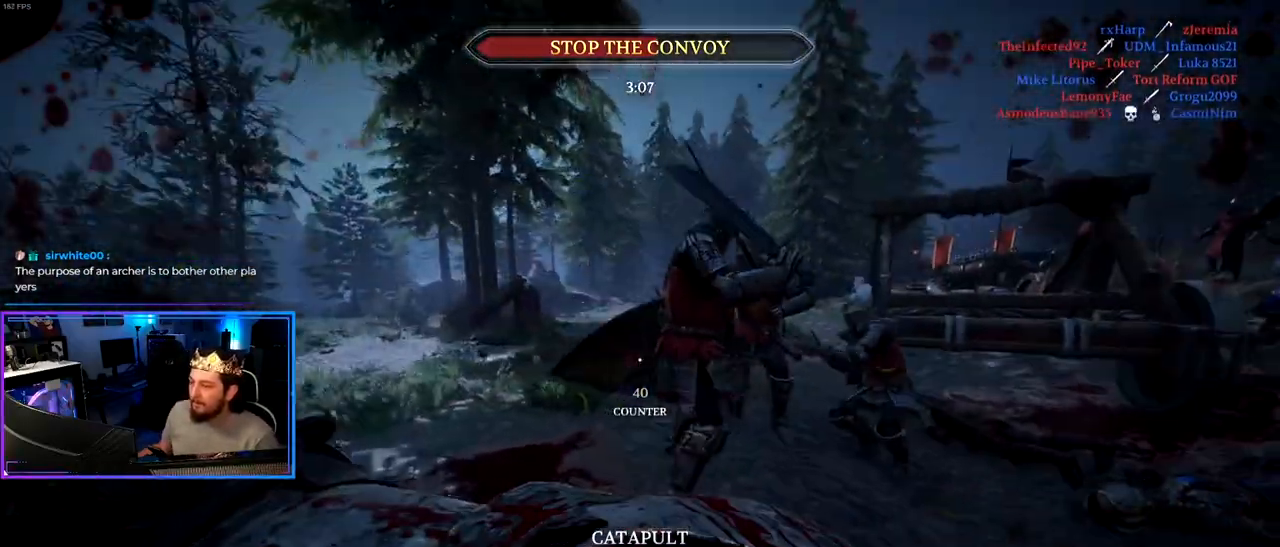
{"keys": ["d"], "mouse": [], "mouse_move": "down", "events": [[50, "a", "up"], [50, "ctrl", "up"], [83, "d", "down"], [183, "d", "up"], [367, "d", "down"], [417, "w", "up"]]}
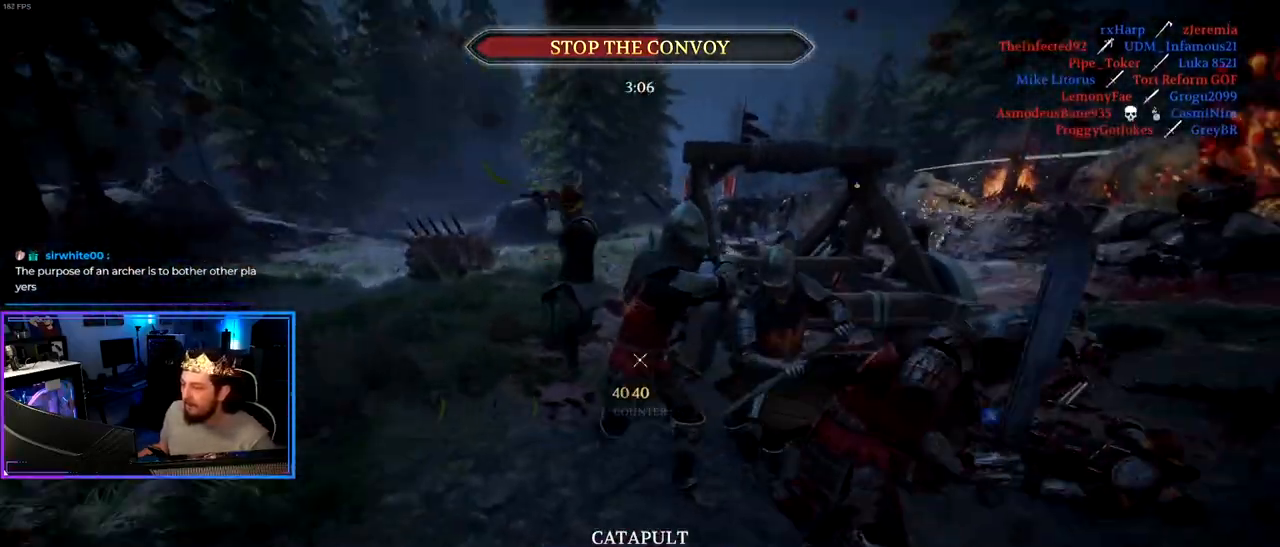
{"keys": ["d", "s"], "mouse": [], "mouse_move": "up-left", "events": [[67, "s", "down"]]}
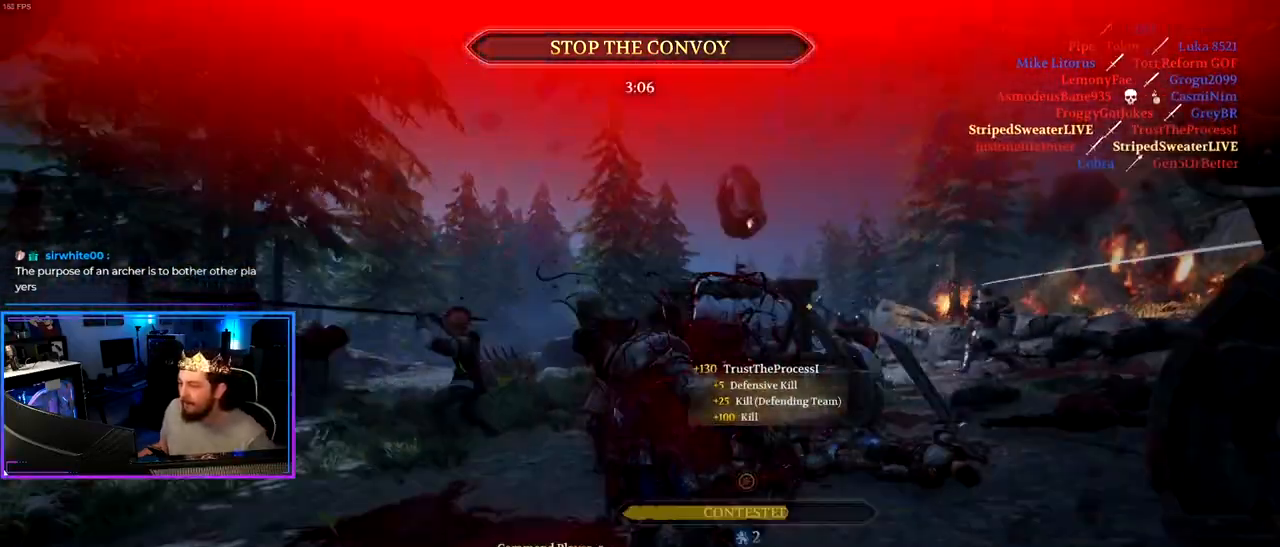
{"keys": [], "mouse": [], "mouse_move": "down-left", "events": [[267, "s", "up"], [317, "d", "up"]]}
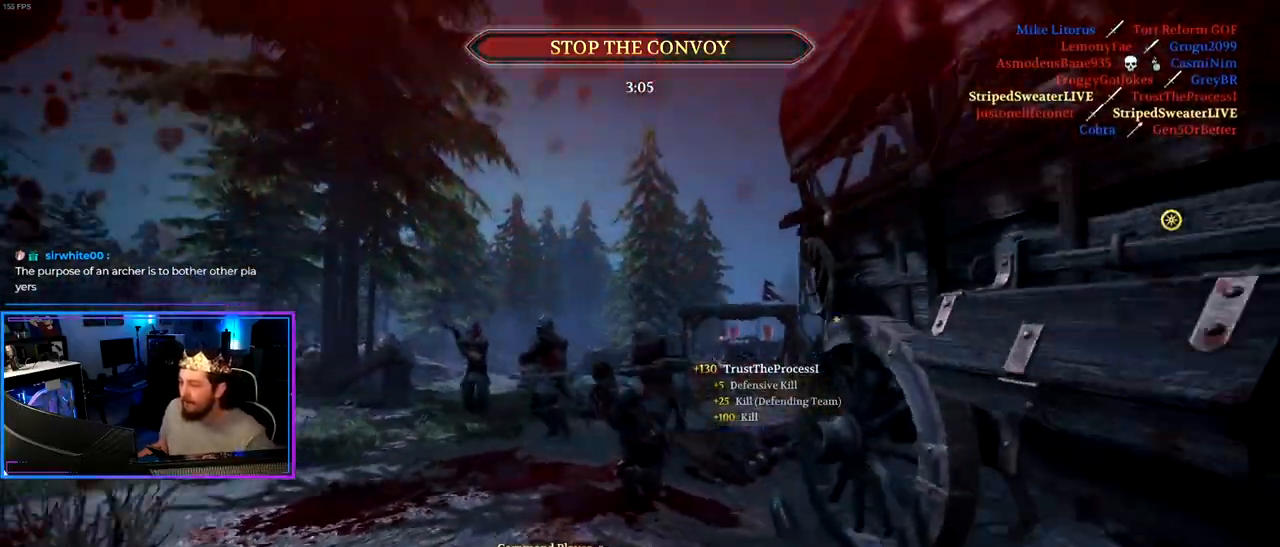
{"keys": [], "mouse": [], "mouse_move": "up-left", "events": []}
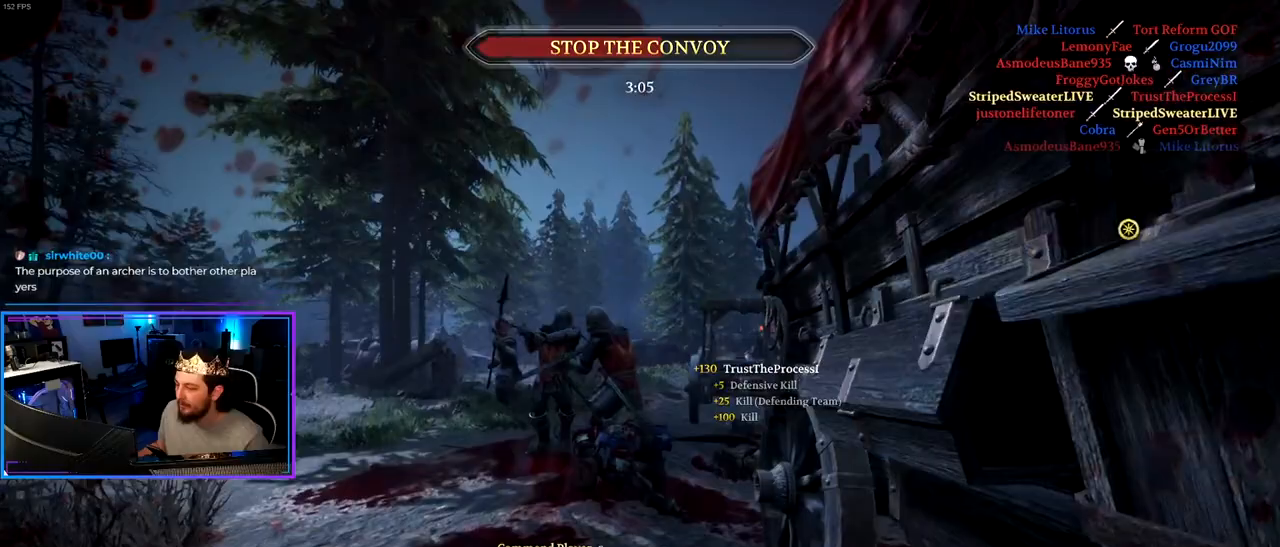
{"keys": ["d", "shift", "w"], "mouse": [], "events": [[367, "d", "down"], [367, "shift", "down"], [367, "w", "down"]]}
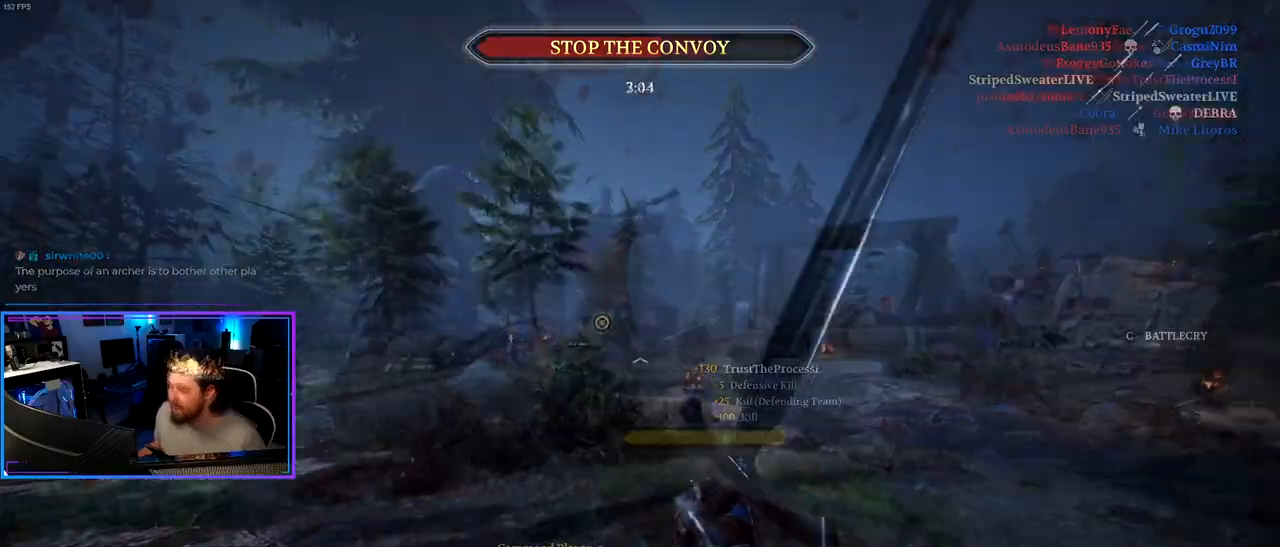
{"keys": ["d", "shift", "w"], "mouse": [], "mouse_move": "still", "events": []}
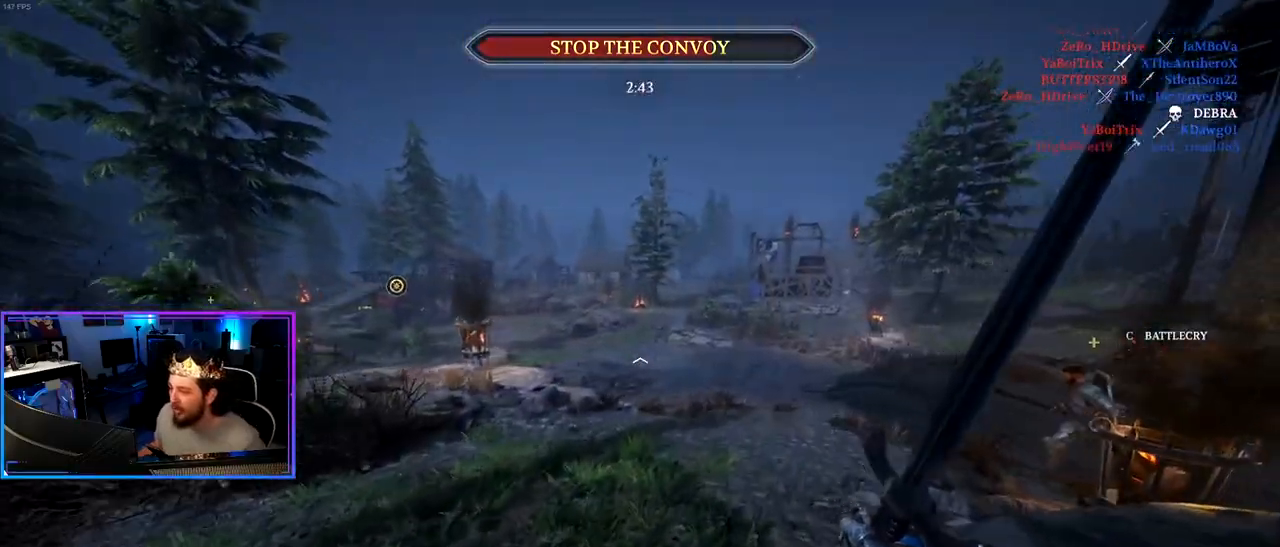
{"keys": ["shift", "w"], "mouse": [], "mouse_move": "left", "events": [[17, "d", "up"]]}
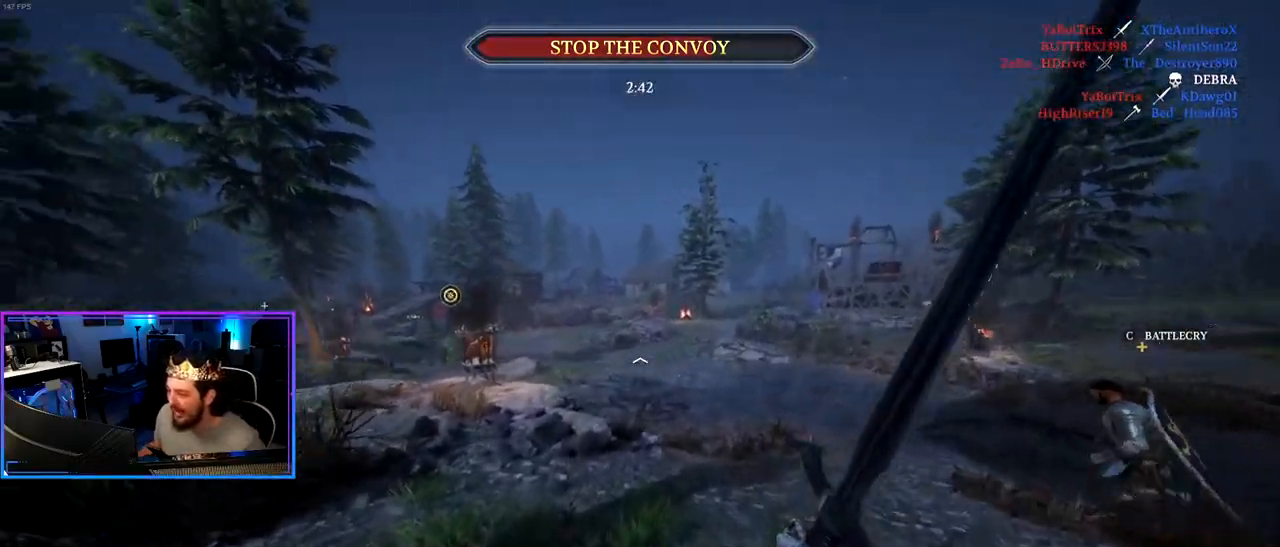
{"keys": ["shift", "w"], "mouse": [], "mouse_move": "right", "events": [[133, "a", "down"], [267, "a", "up"]]}
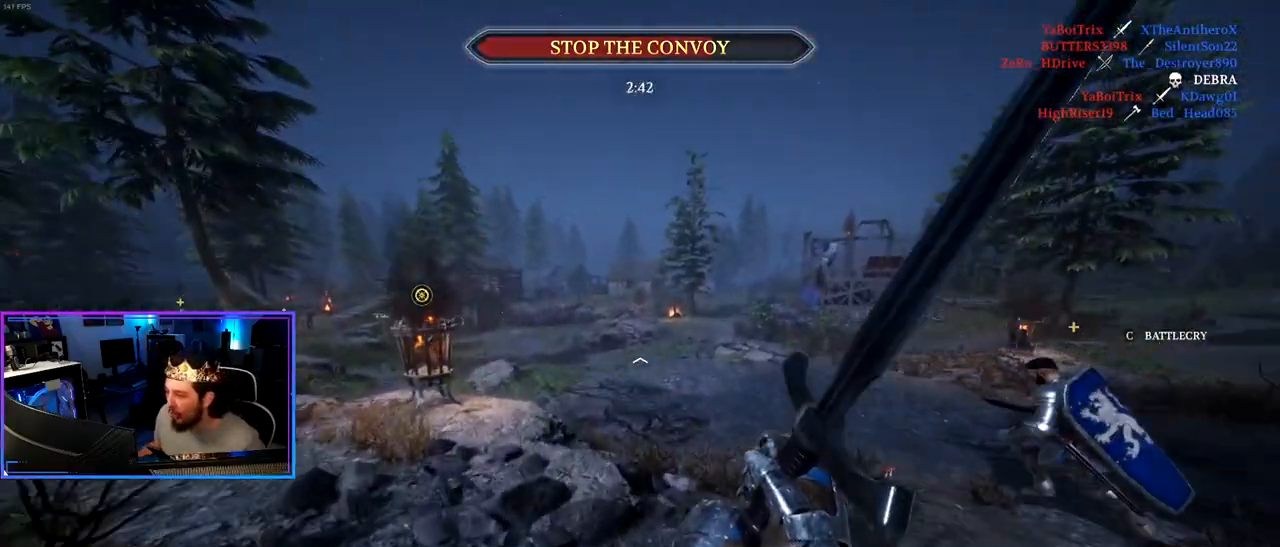
{"keys": ["shift", "w"], "mouse": [], "mouse_move": "still", "events": []}
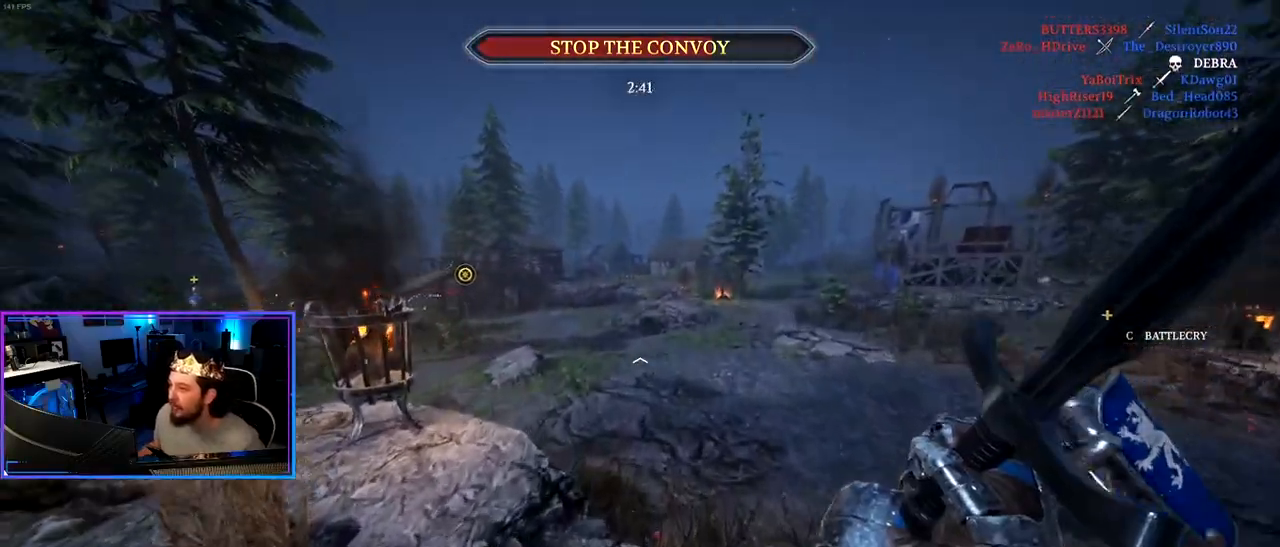
{"keys": ["d", "shift", "w"], "mouse": [], "mouse_move": "still", "events": [[500, "d", "down"]]}